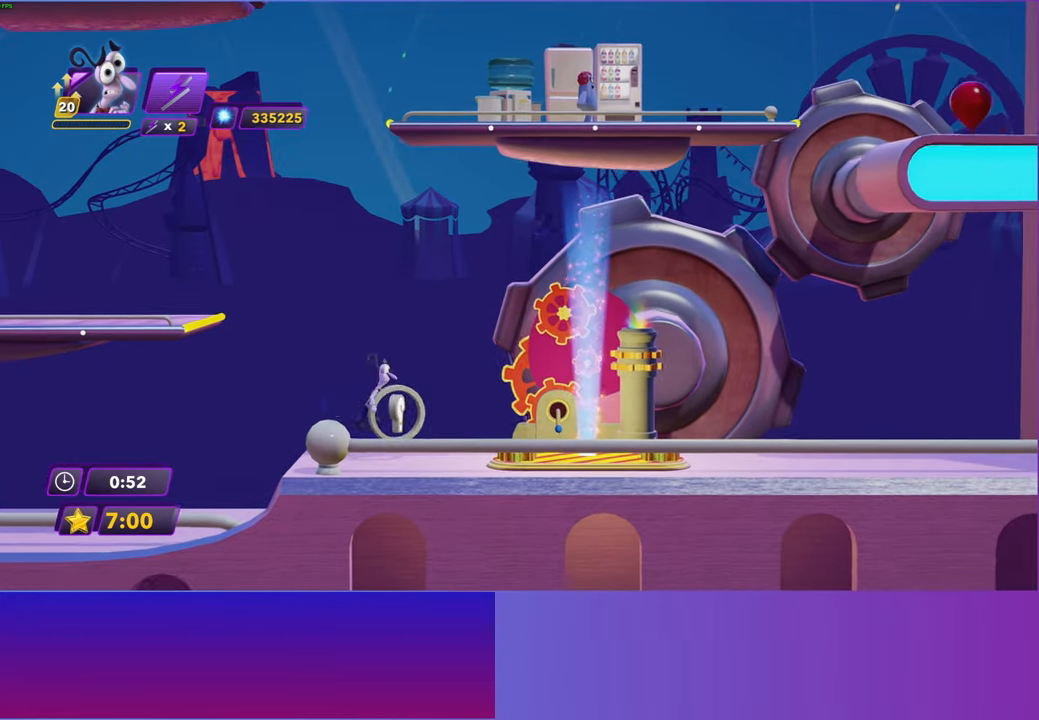
Gameplay with a controller (Xbox layout); each line is a JSON object with the inputs held at the frame after it. "events" lists button and stick changes between this image and that frame as [ms after this image, input, new state], when the widget could be followed in between.
{"buttons": ["A"], "left_stick": "left", "right_stick": "center", "events": [[50, "A", "up"], [333, "A", "down"]]}
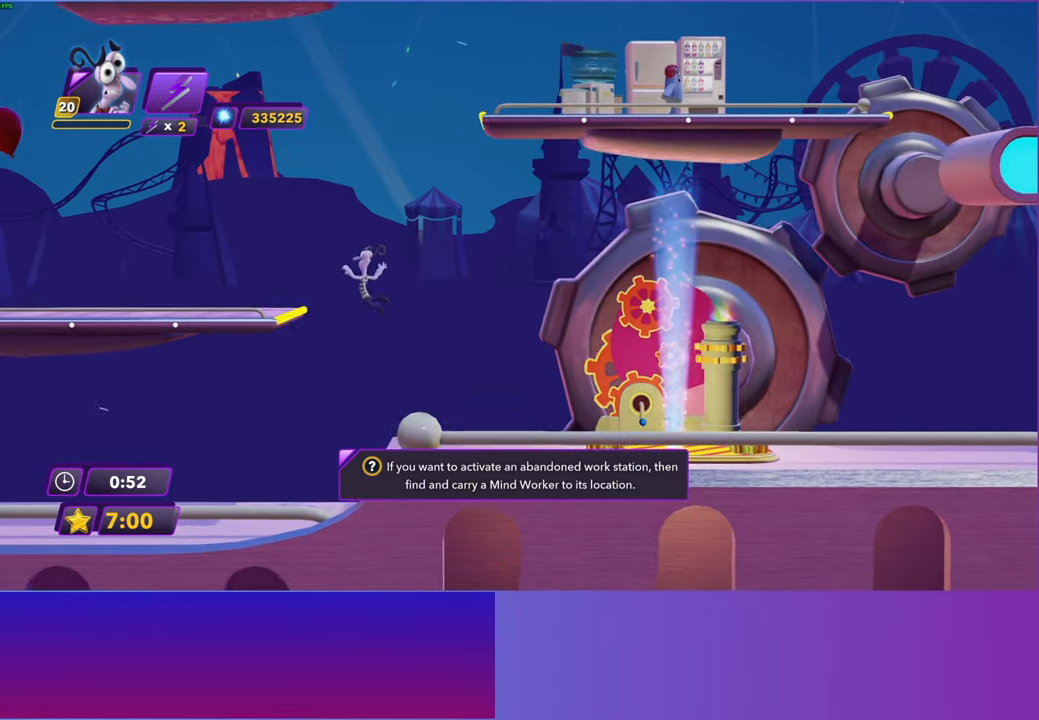
{"buttons": [], "left_stick": "right", "right_stick": "center", "events": [[50, "A", "up"], [283, "left_stick", "right"], [317, "A", "down"], [450, "A", "up"]]}
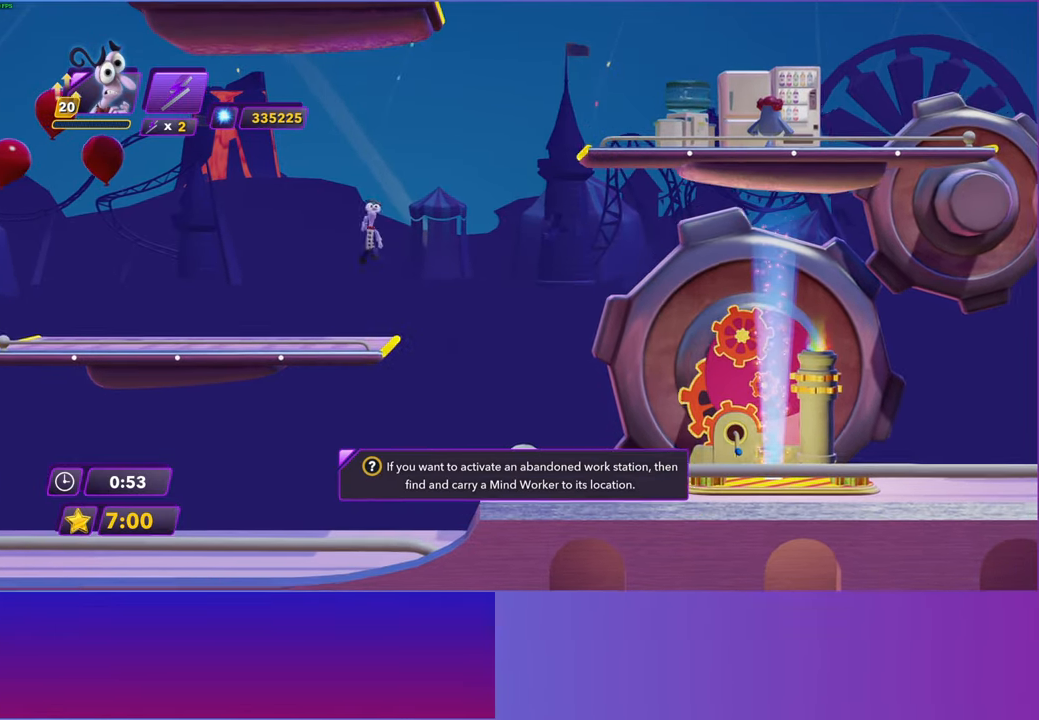
{"buttons": [], "left_stick": "right", "right_stick": "center", "events": [[167, "A", "down"], [317, "A", "up"]]}
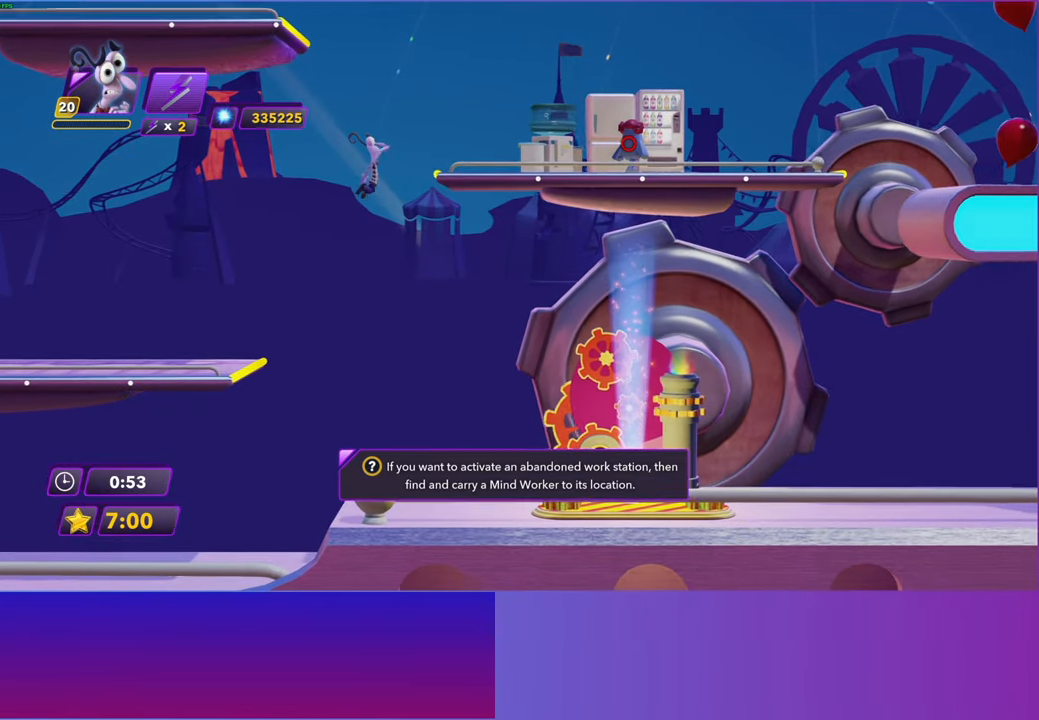
{"buttons": [], "left_stick": "right", "right_stick": "center", "events": [[283, "A", "down"], [383, "A", "up"]]}
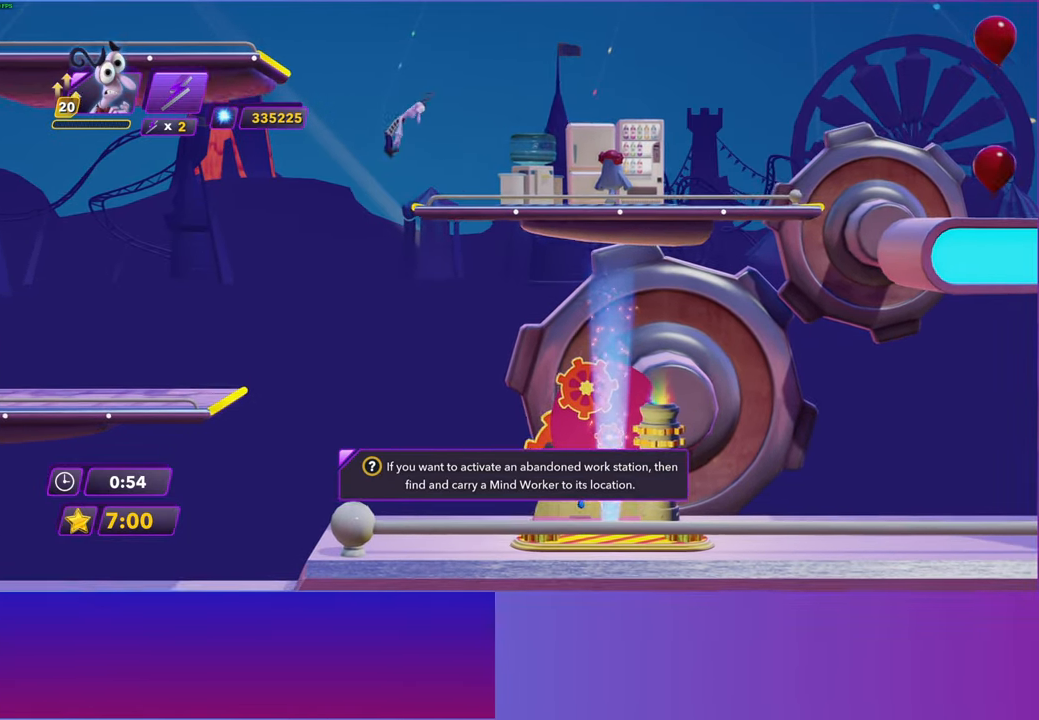
{"buttons": [], "left_stick": "right", "right_stick": "center", "events": []}
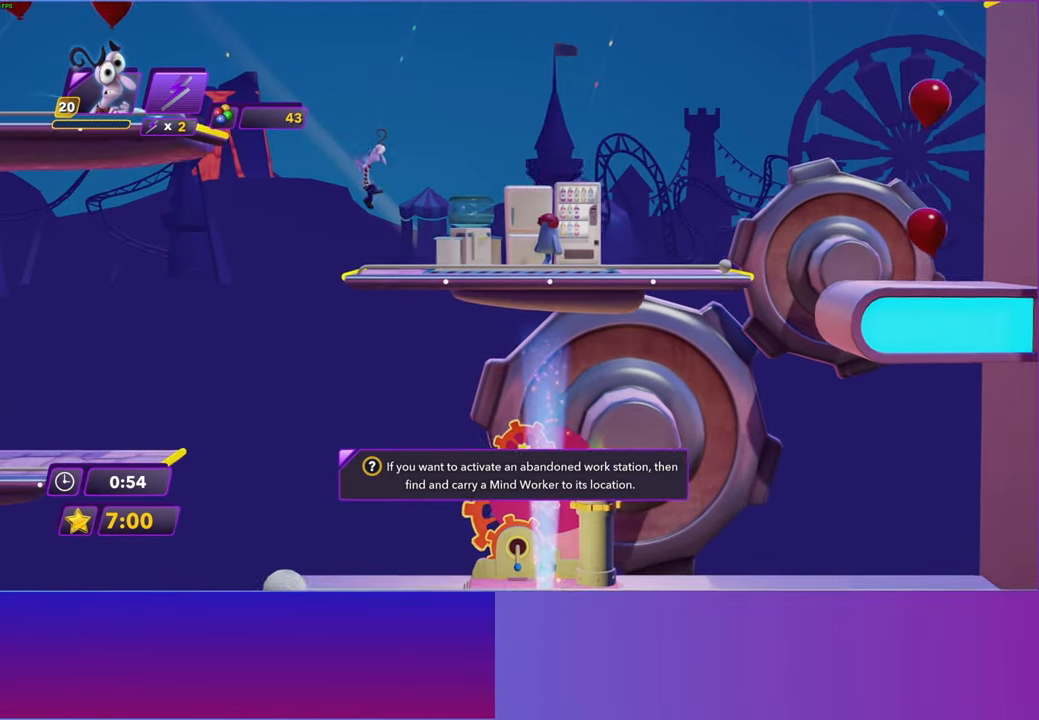
{"buttons": ["X"], "left_stick": "down", "right_stick": "left", "events": [[400, "A", "down"], [450, "A", "up"], [450, "X", "down"], [467, "right_stick", "left"], [500, "left_stick", "down"]]}
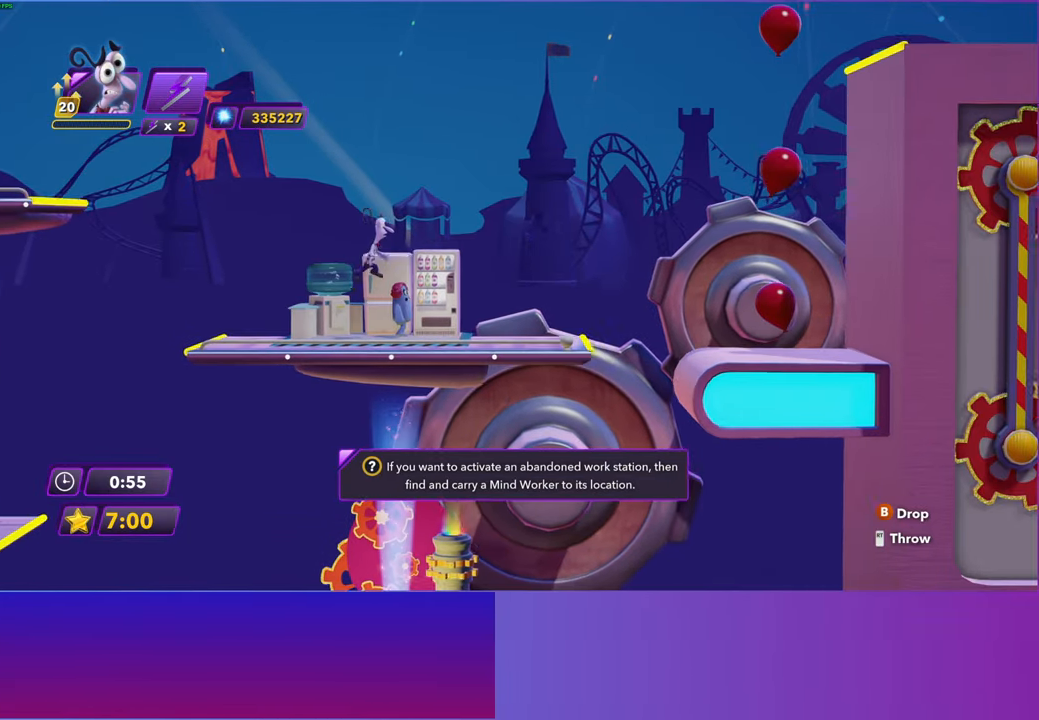
{"buttons": [], "left_stick": "left", "right_stick": "center", "events": [[17, "right_stick", "center"], [33, "X", "up"], [67, "left_stick", "left"]]}
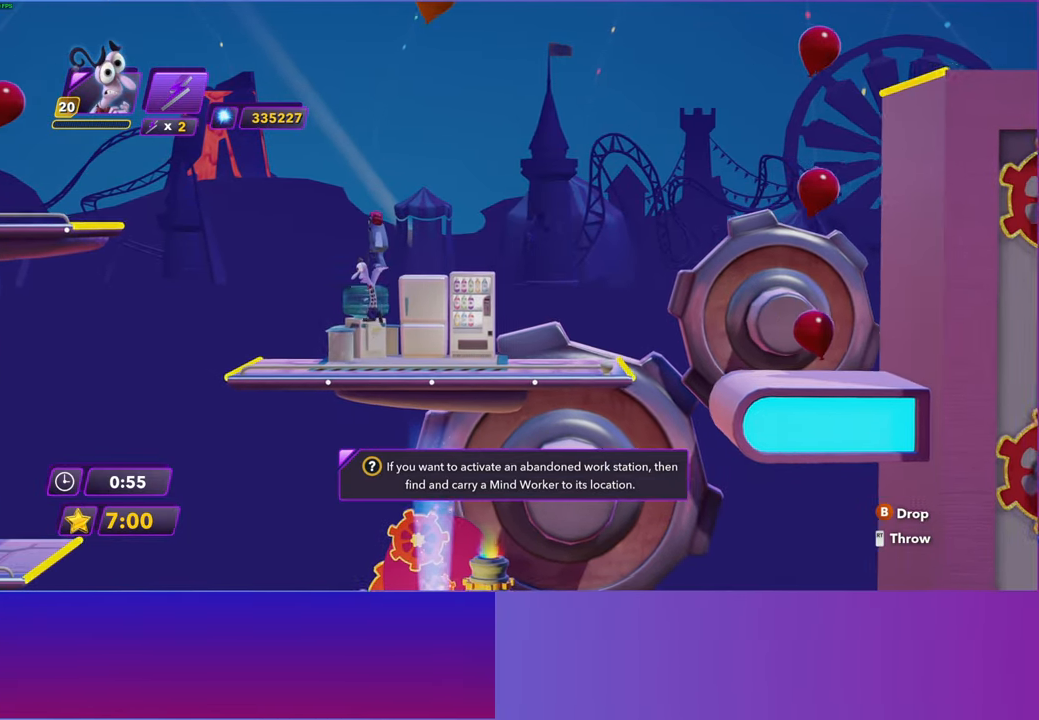
{"buttons": [], "left_stick": "left", "right_stick": "center", "events": []}
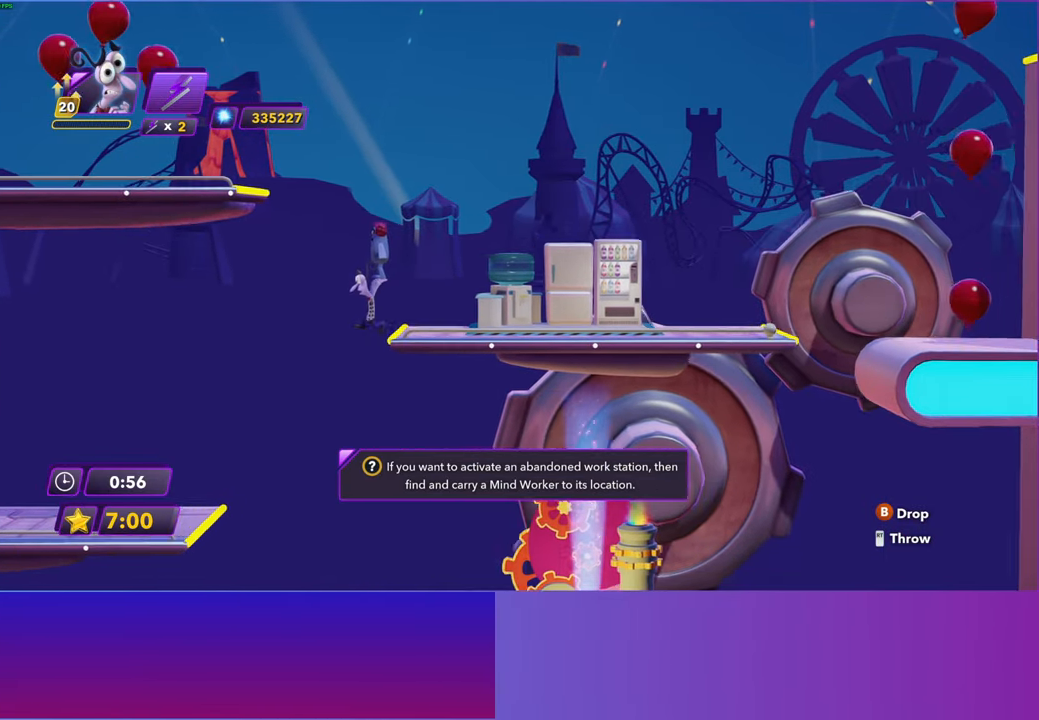
{"buttons": [], "left_stick": "right", "right_stick": "center", "events": [[83, "left_stick", "right"], [167, "B", "down"], [250, "B", "up"], [383, "B", "down"], [450, "B", "up"]]}
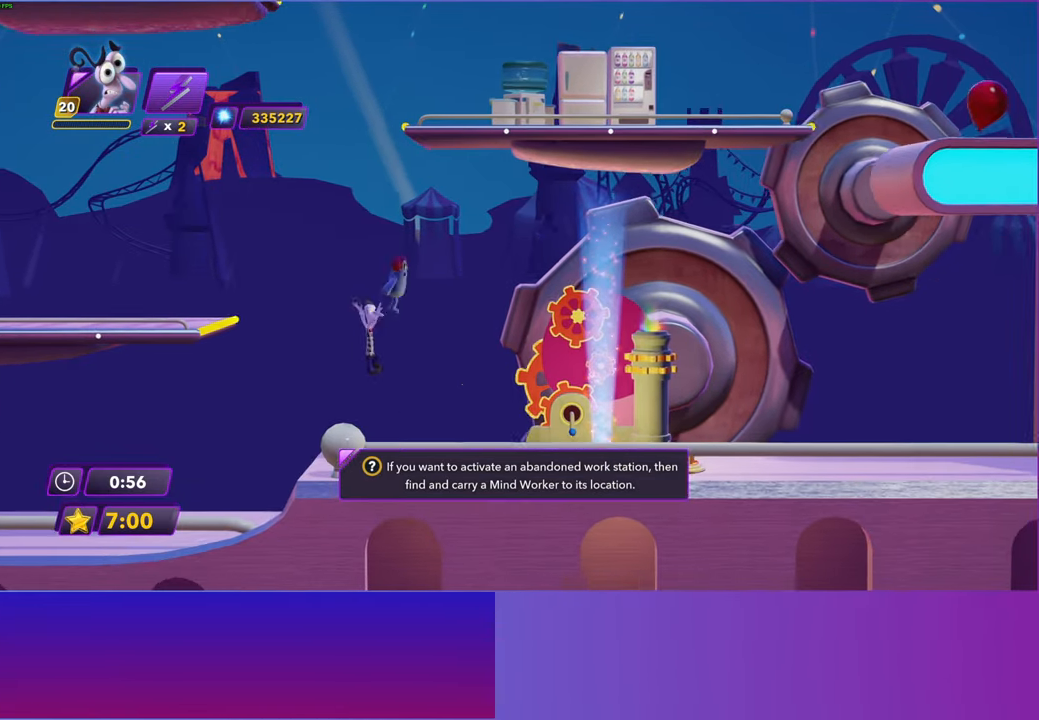
{"buttons": [], "left_stick": "right", "right_stick": "center", "events": [[50, "B", "down"], [117, "B", "up"], [250, "B", "down"], [333, "B", "up"], [450, "B", "down"], [500, "B", "up"]]}
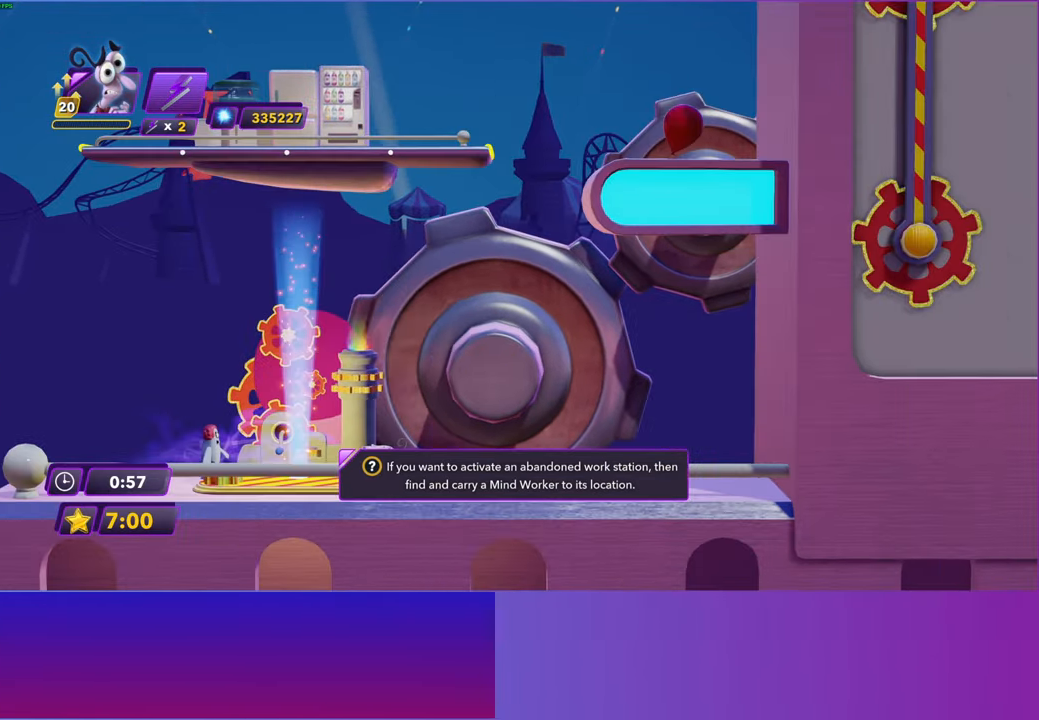
{"buttons": [], "left_stick": "right", "right_stick": "center", "events": [[283, "A", "down"], [367, "A", "up"]]}
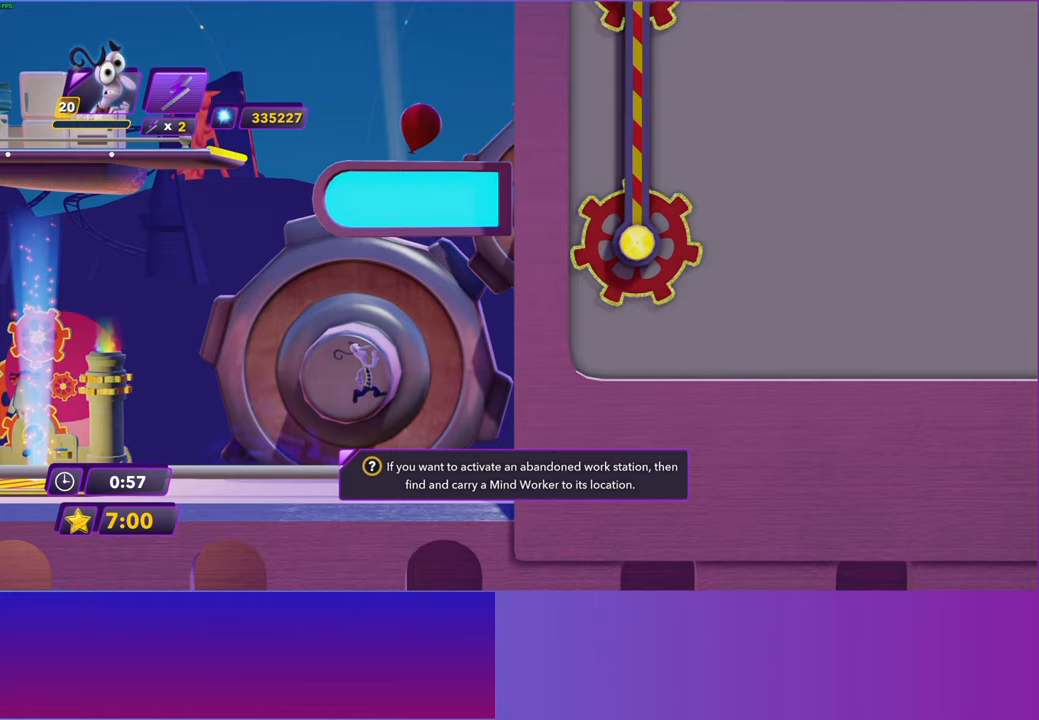
{"buttons": [], "left_stick": "center", "right_stick": "center", "events": [[317, "A", "down"], [400, "A", "up"], [483, "left_stick", "center"]]}
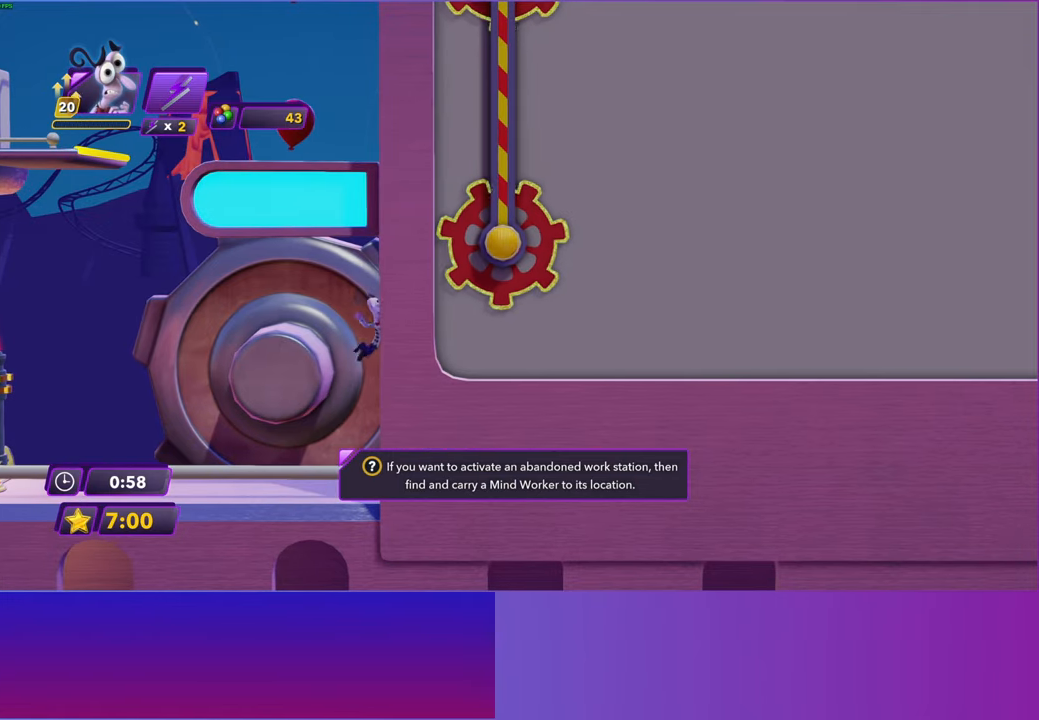
{"buttons": [], "left_stick": "center", "right_stick": "center", "events": []}
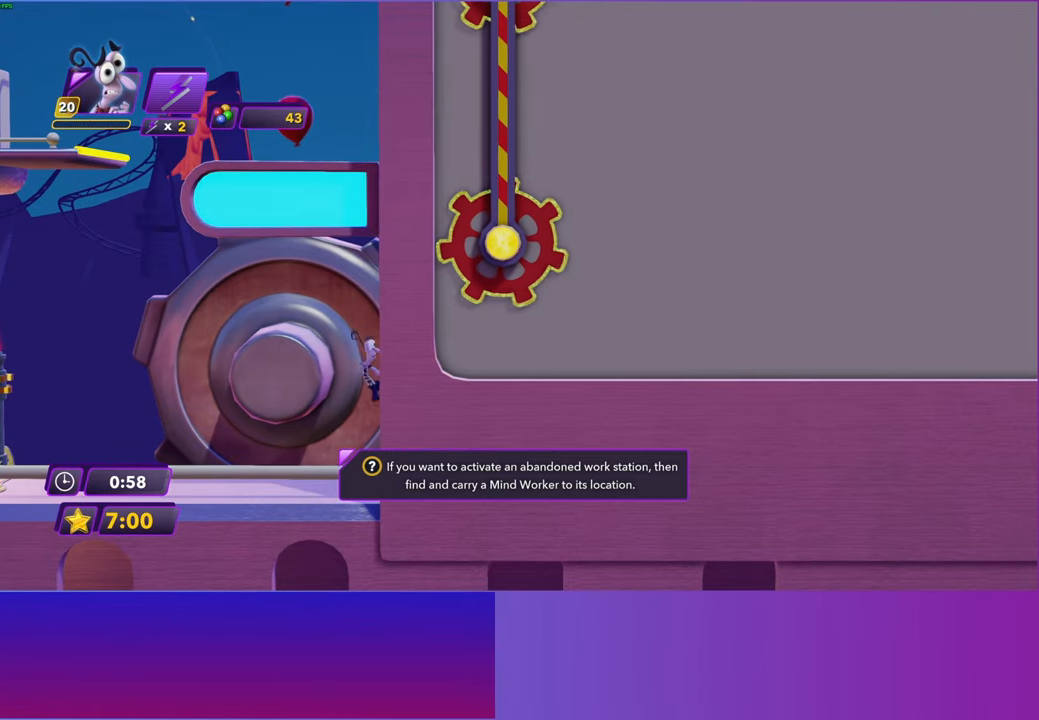
{"buttons": [], "left_stick": "center", "right_stick": "center", "events": []}
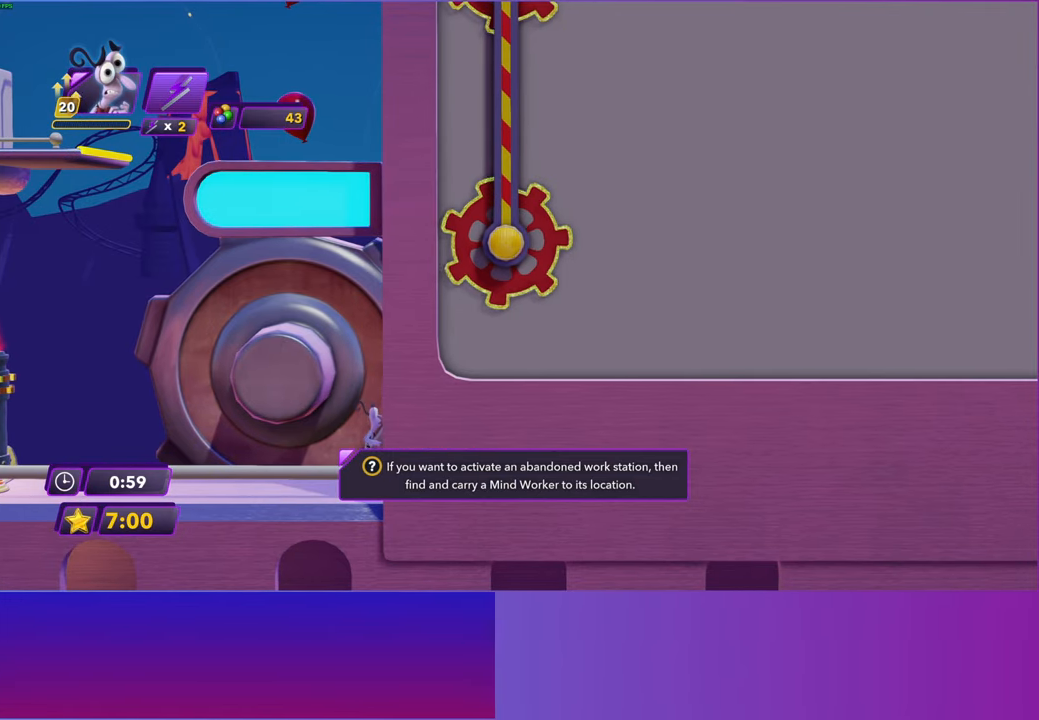
{"buttons": [], "left_stick": "center", "right_stick": "center", "events": []}
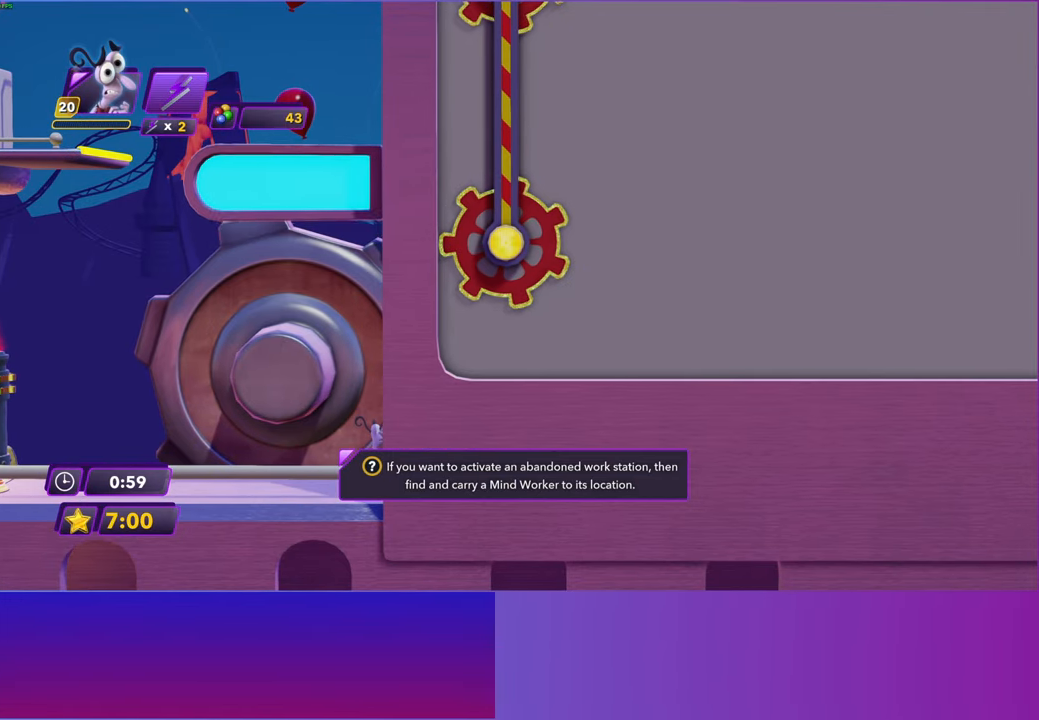
{"buttons": [], "left_stick": "center", "right_stick": "center", "events": []}
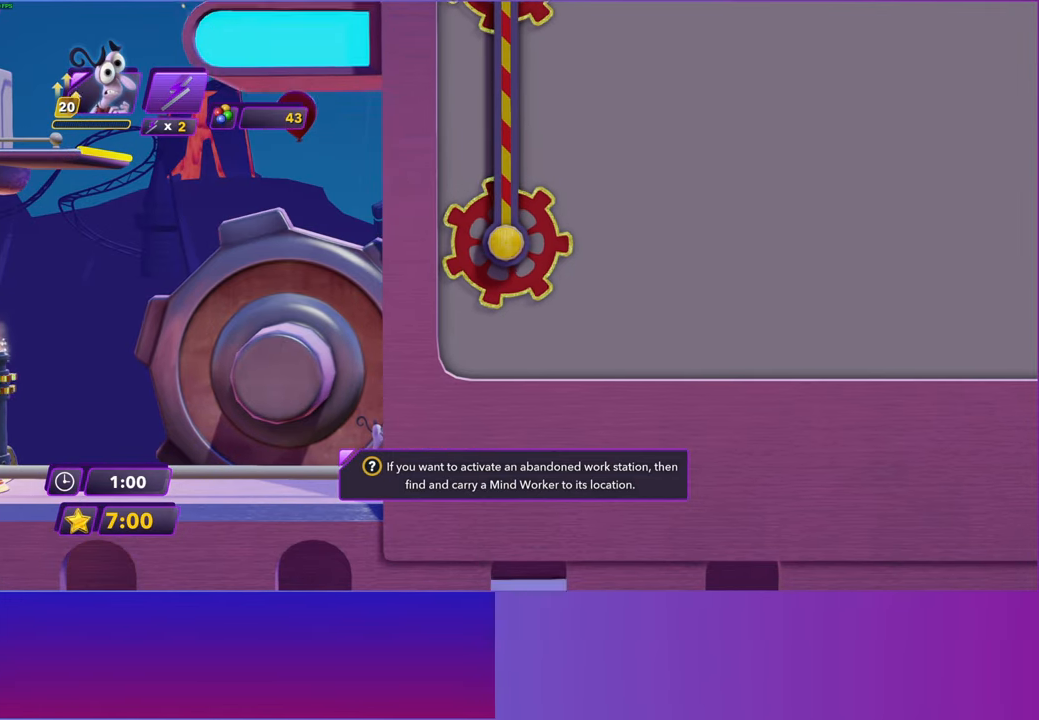
{"buttons": [], "left_stick": "center", "right_stick": "center", "events": []}
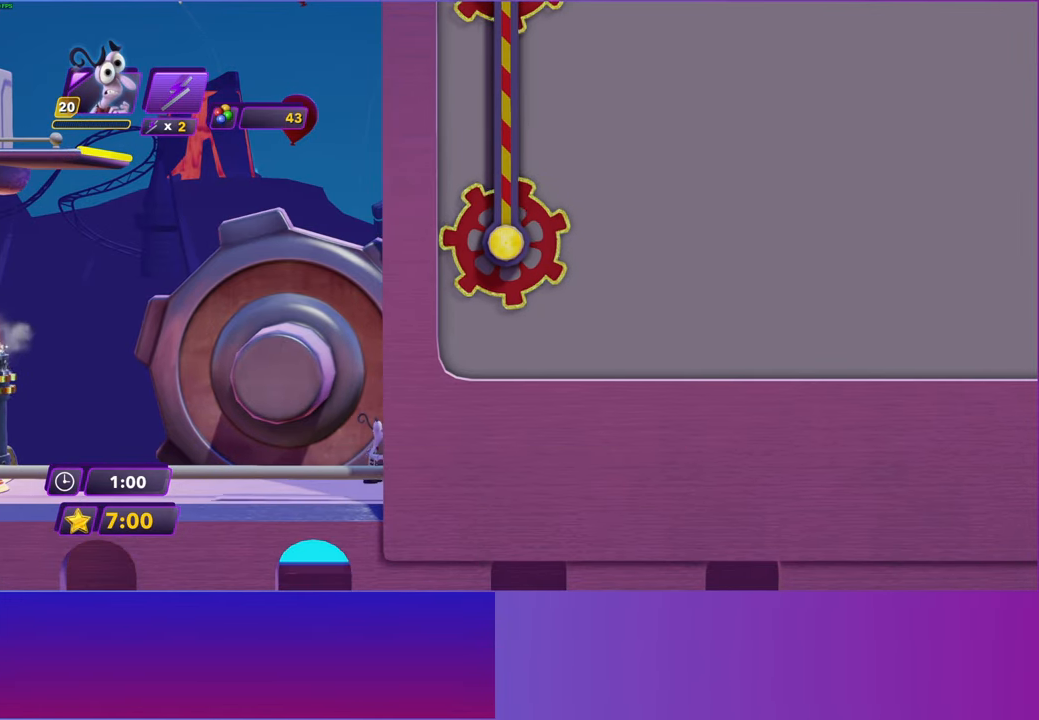
{"buttons": [], "left_stick": "center", "right_stick": "center", "events": []}
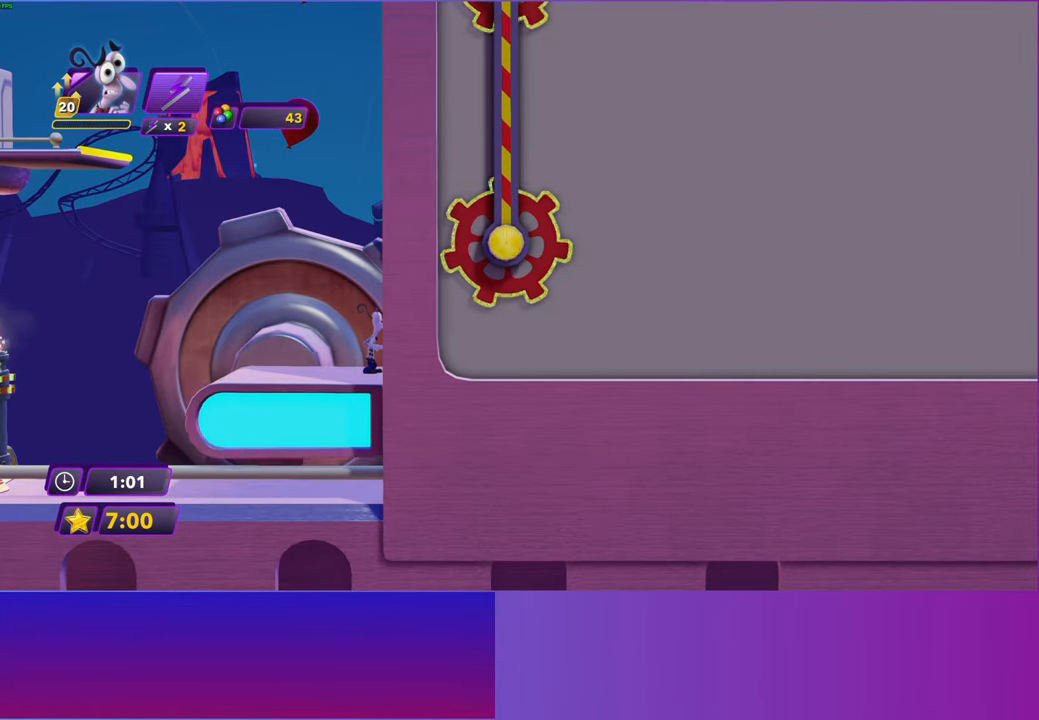
{"buttons": [], "left_stick": "center", "right_stick": "center", "events": []}
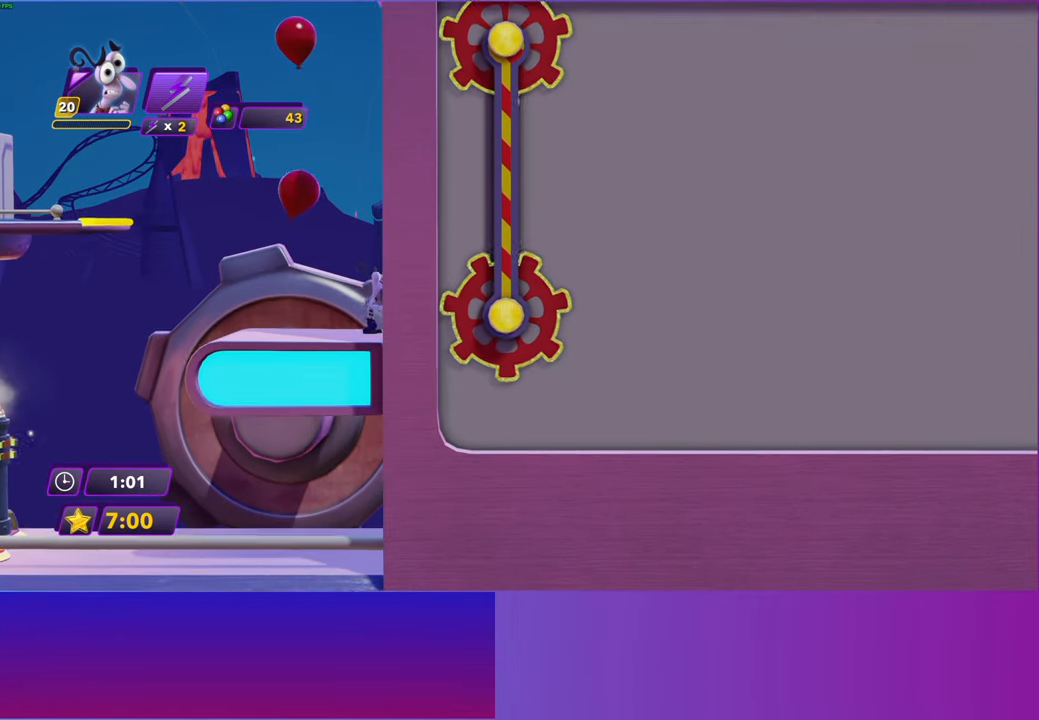
{"buttons": [], "left_stick": "center", "right_stick": "center", "events": [[50, "A", "down"], [217, "A", "up"]]}
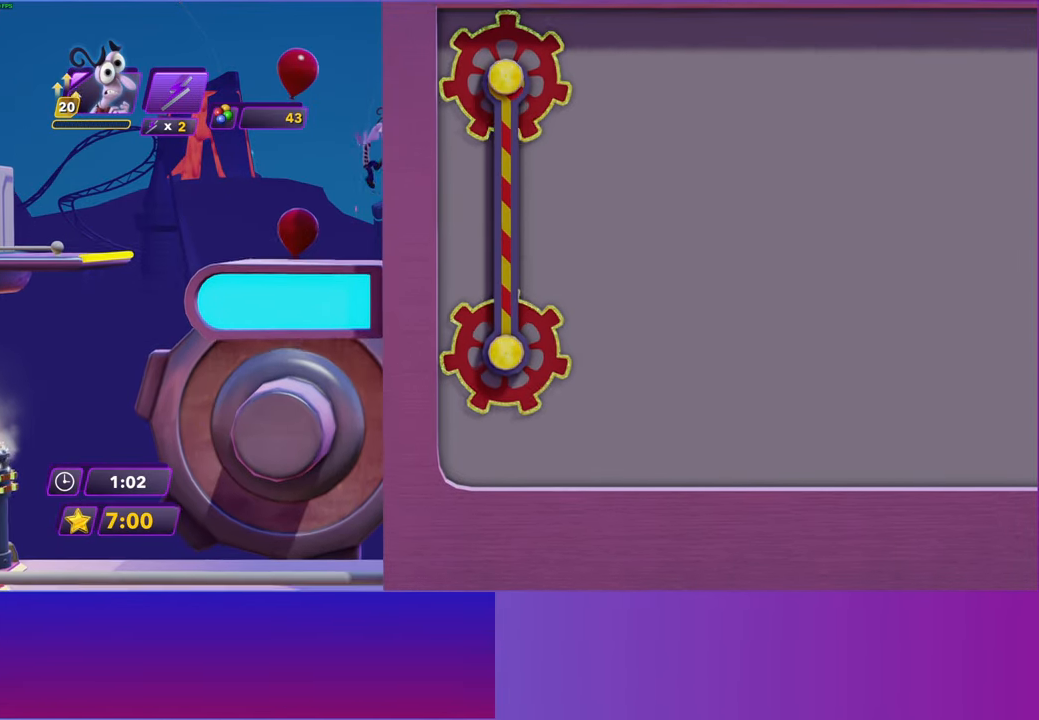
{"buttons": [], "left_stick": "center", "right_stick": "center", "events": [[283, "A", "down"], [450, "A", "up"]]}
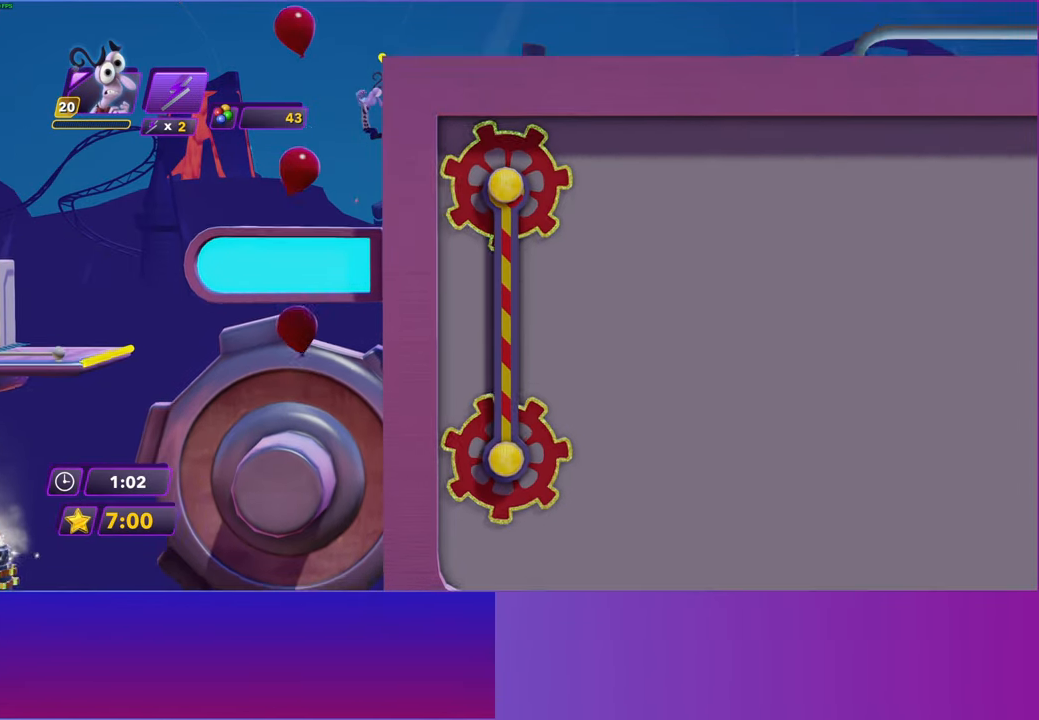
{"buttons": [], "left_stick": "right", "right_stick": "center", "events": [[83, "A", "down"], [117, "left_stick", "right"], [200, "A", "up"]]}
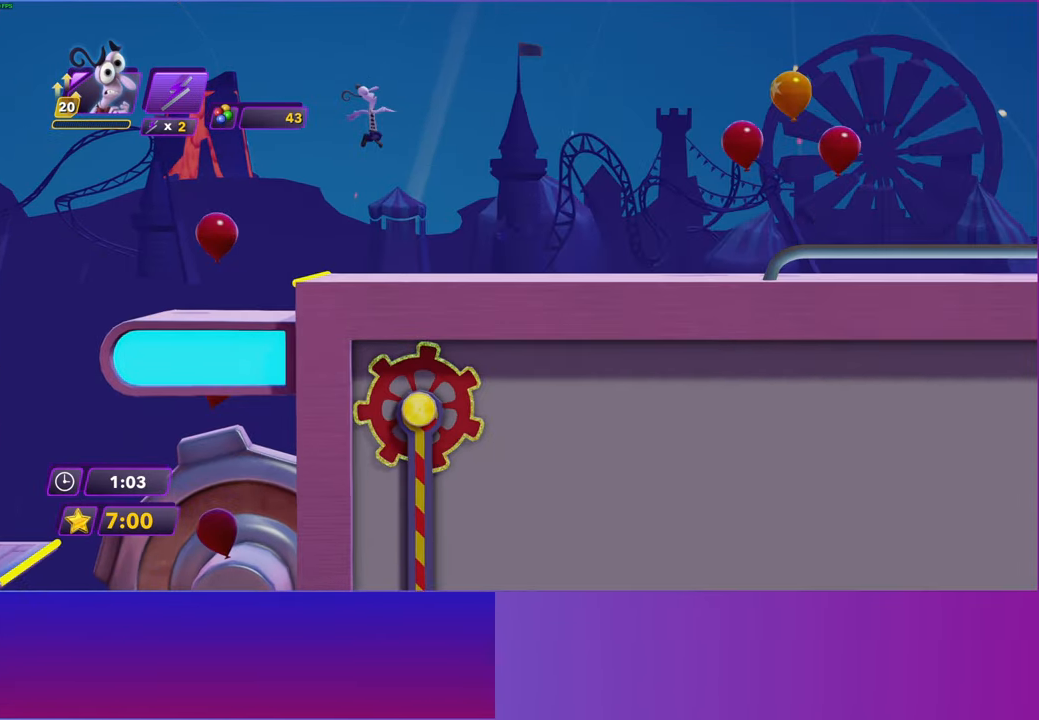
{"buttons": [], "left_stick": "right", "right_stick": "center", "events": [[17, "B", "down"], [133, "B", "up"], [217, "B", "down"], [300, "B", "up"], [417, "B", "down"], [500, "B", "up"]]}
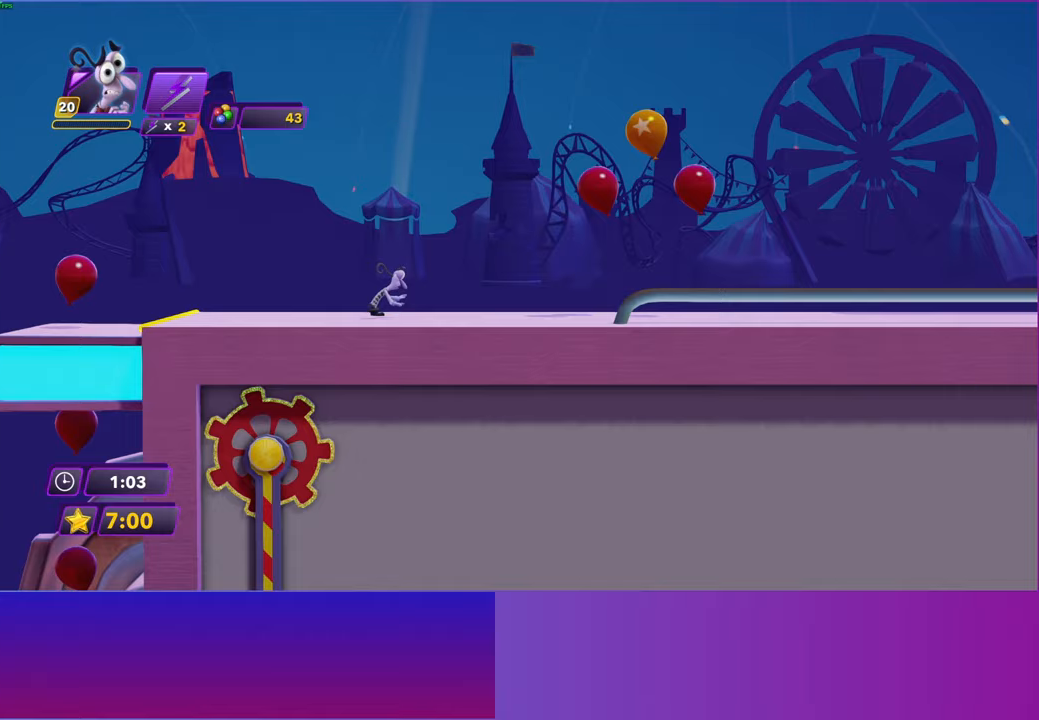
{"buttons": ["B"], "left_stick": "right", "right_stick": "center", "events": [[117, "B", "down"], [200, "B", "up"], [300, "B", "down"], [367, "B", "up"], [467, "B", "down"]]}
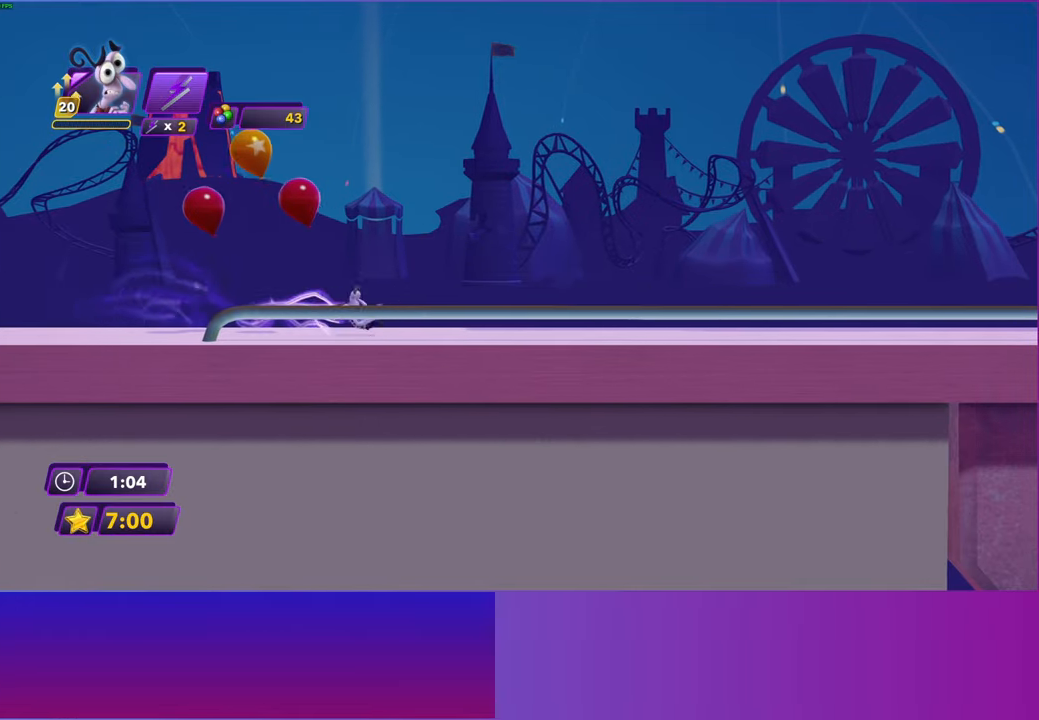
{"buttons": ["B"], "left_stick": "right", "right_stick": "center", "events": [[33, "B", "up"], [167, "B", "down"], [200, "B", "up"], [333, "B", "down"], [400, "B", "up"], [500, "B", "down"]]}
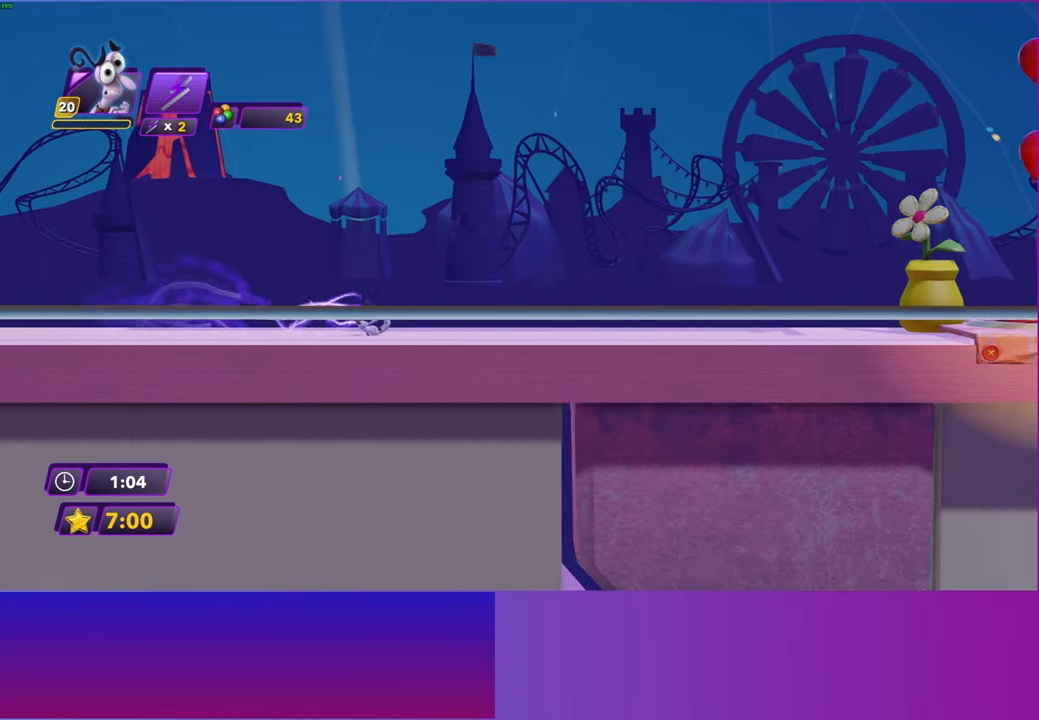
{"buttons": [], "left_stick": "right", "right_stick": "center", "events": [[67, "B", "up"], [167, "B", "down"], [250, "B", "up"], [367, "B", "down"], [417, "B", "up"]]}
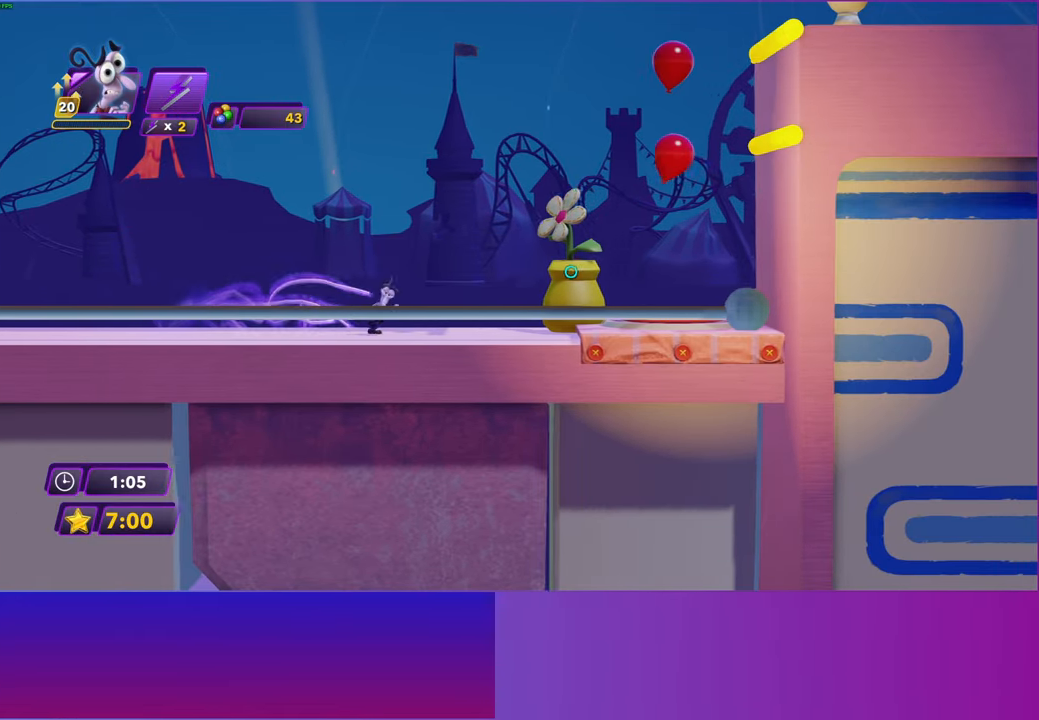
{"buttons": [], "left_stick": "right", "right_stick": "center", "events": [[317, "A", "down"], [383, "A", "up"]]}
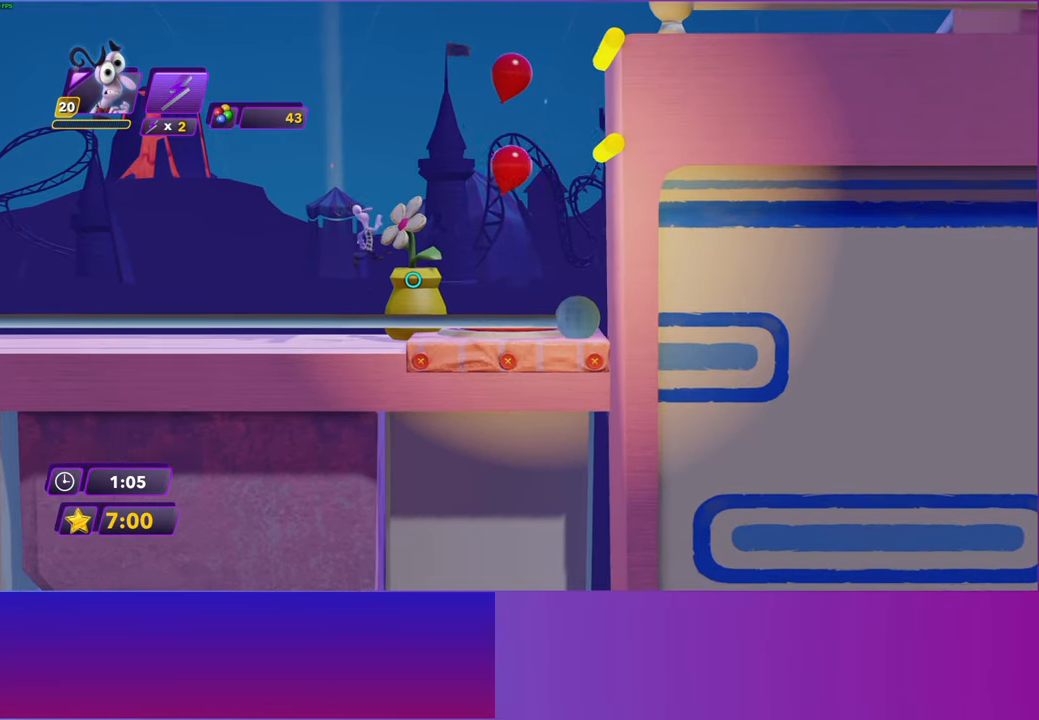
{"buttons": [], "left_stick": "left", "right_stick": "center", "events": [[417, "left_stick", "left"]]}
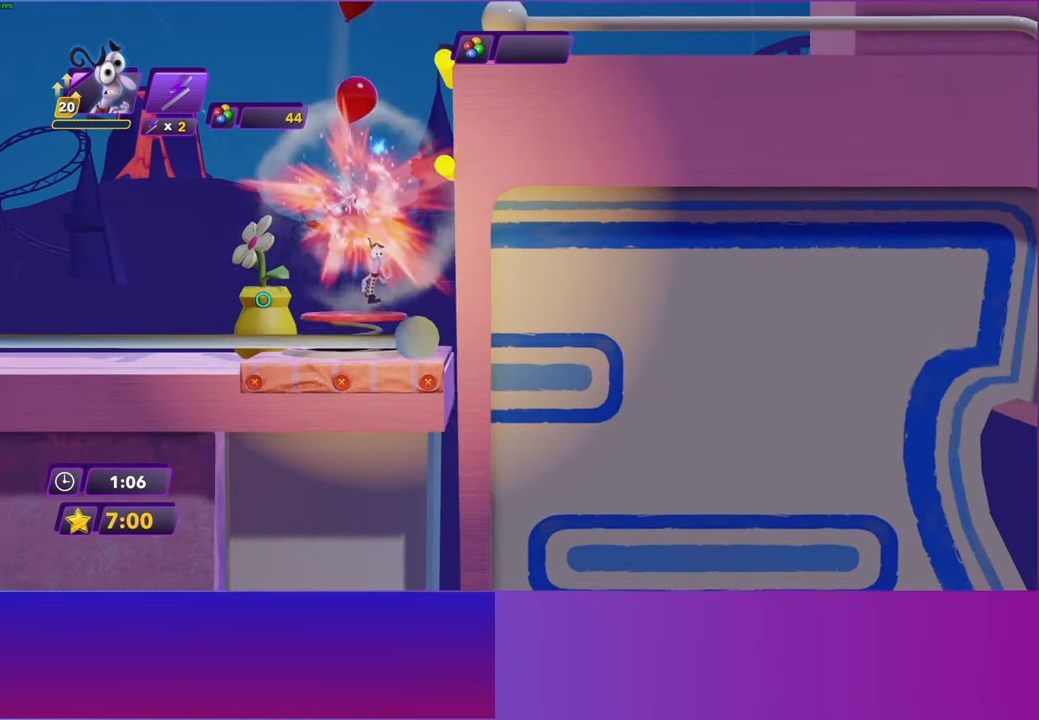
{"buttons": [], "left_stick": "left", "right_stick": "center", "events": []}
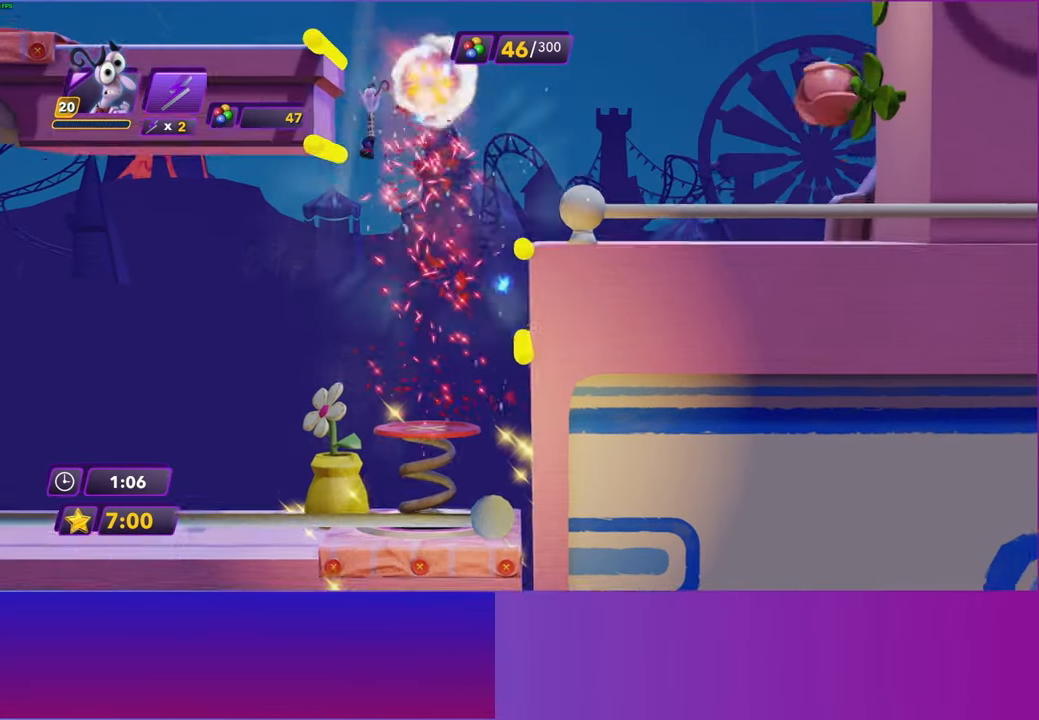
{"buttons": ["A"], "left_stick": "left", "right_stick": "center", "events": [[417, "A", "down"]]}
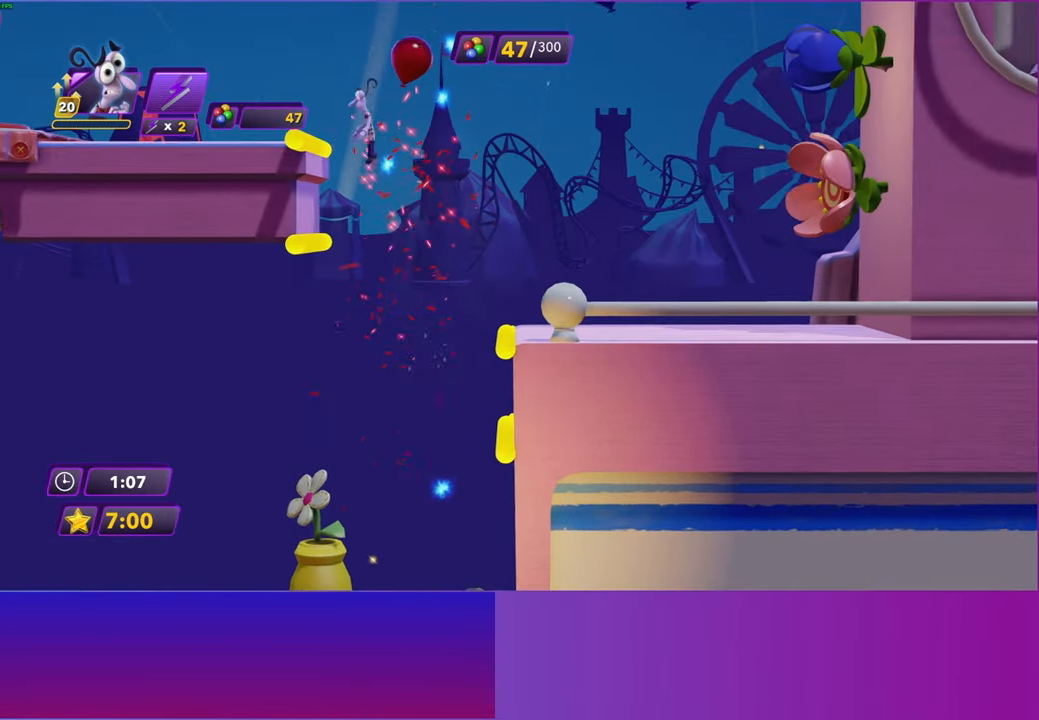
{"buttons": [], "left_stick": "left", "right_stick": "center", "events": [[33, "A", "up"]]}